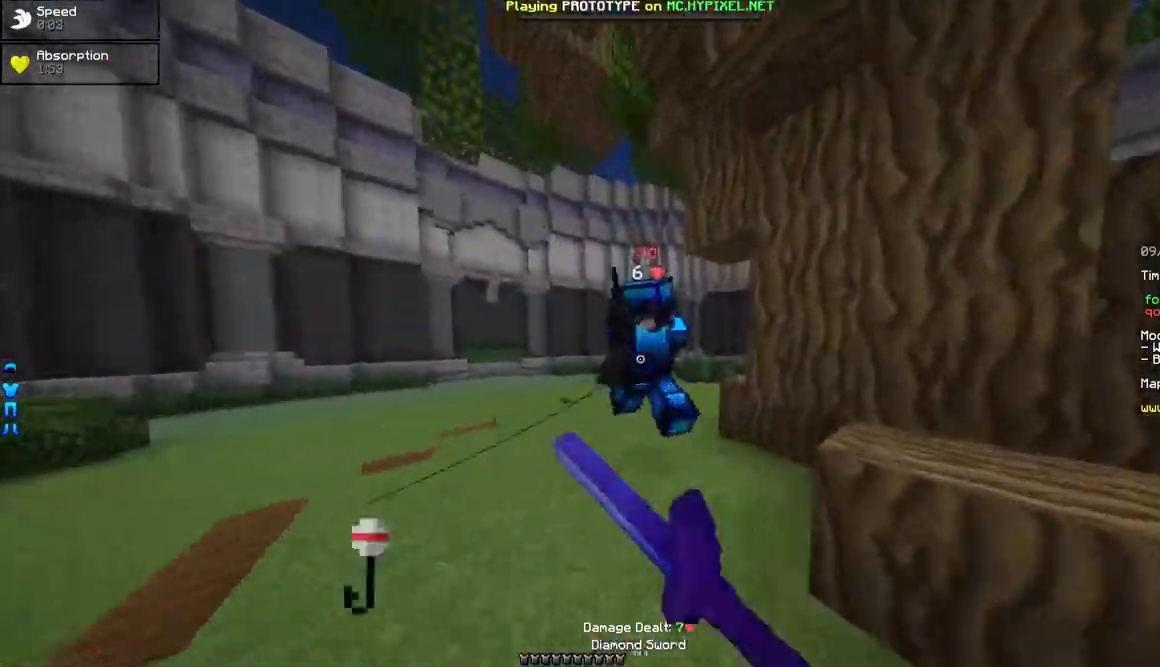
Gameplay with keyboard and mouse; each line is a JSON object with the keys and mouse buttons held at the frame after it. "events" lists presses ("down") and releases ("up") of "a", "d", "s", "w", "mouse_left" and "mouse_right" between this image and that frame as [ms after this image, input, new state], when the widget could be followed in between. "mouse_left", "mouse_right" = the "left", "right" buttons of the "mouse" list. No other keys are recorded. Fast repeated clicks can show as one long hold. Mouse movement is not recorded.
{"keys": ["a", "w"], "mouse": ["left"], "events": [[50, "mouse_left", "down"], [100, "mouse_left", "up"], [150, "mouse_left", "down"], [150, "w", "up"], [200, "mouse_left", "up"], [267, "mouse_left", "down"], [267, "w", "down"], [300, "a", "down"], [350, "d", "up"], [350, "mouse_left", "up"], [400, "mouse_left", "down"], [467, "mouse_left", "up"], [500, "mouse_left", "down"]]}
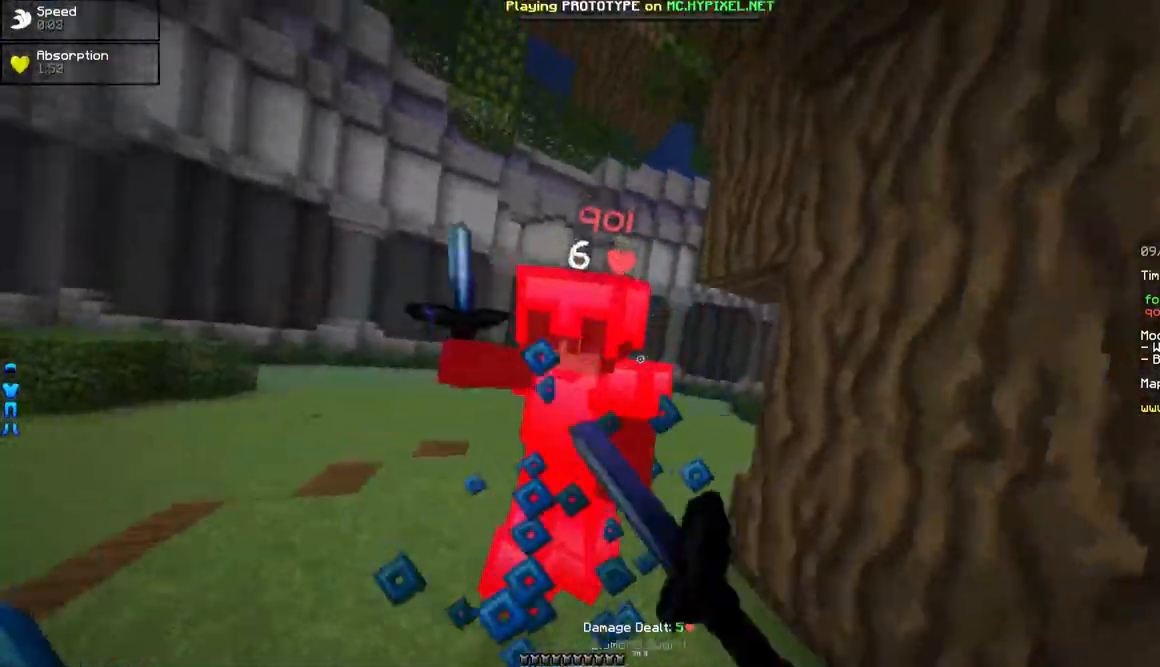
{"keys": ["w"], "mouse": ["left"], "events": [[50, "mouse_left", "up"], [100, "mouse_left", "down"], [150, "mouse_left", "up"], [217, "mouse_left", "down"], [267, "mouse_left", "up"], [300, "mouse_left", "down"], [350, "mouse_left", "up"], [417, "a", "up"], [417, "mouse_left", "down"], [417, "mouse_right", "down"], [450, "mouse_left", "up"], [450, "mouse_right", "up"], [500, "mouse_left", "down"]]}
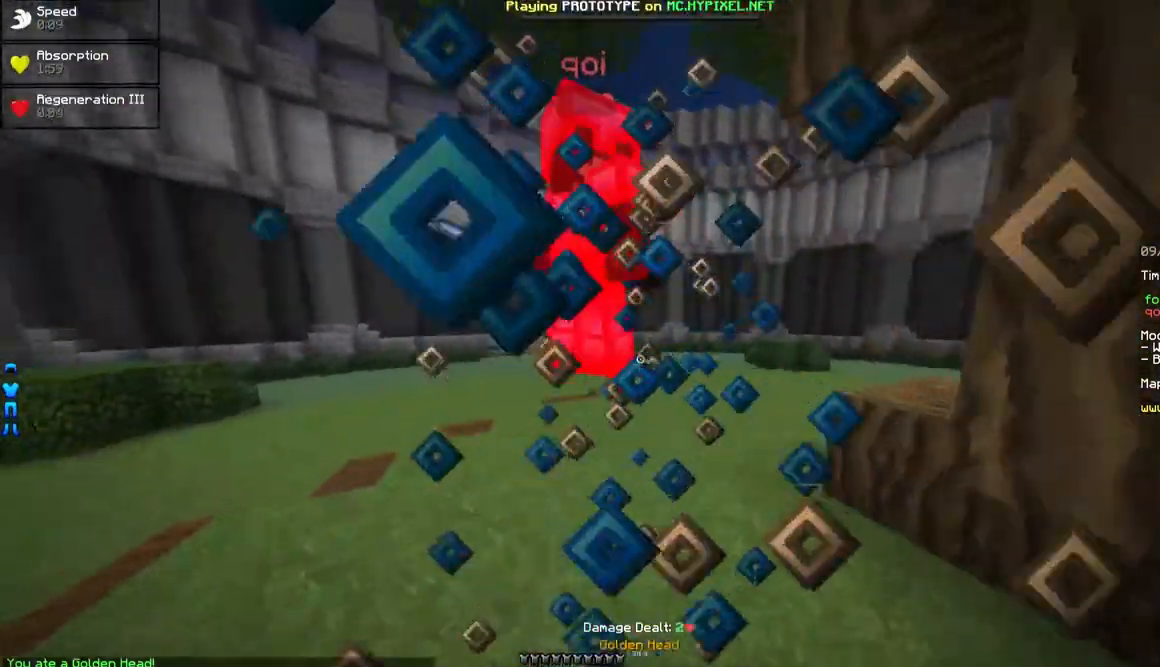
{"keys": ["a", "w"], "mouse": ["left"], "events": [[100, "mouse_left", "up"], [167, "mouse_left", "down"], [300, "a", "down"], [317, "mouse_left", "up"], [350, "mouse_left", "down"]]}
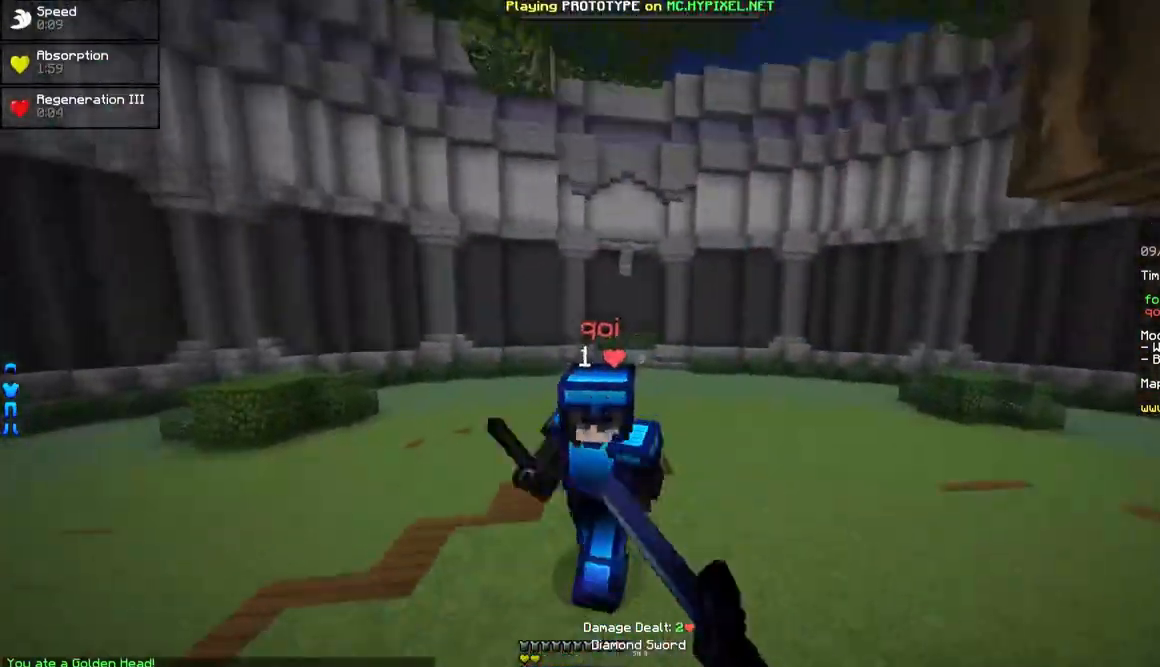
{"keys": ["a", "w"], "mouse": [], "events": [[50, "mouse_left", "up"], [100, "mouse_left", "down"], [167, "mouse_left", "up"], [200, "mouse_left", "down"], [250, "mouse_left", "up"], [317, "mouse_left", "down"], [383, "mouse_left", "up"], [417, "mouse_left", "down"], [450, "mouse_left", "up"]]}
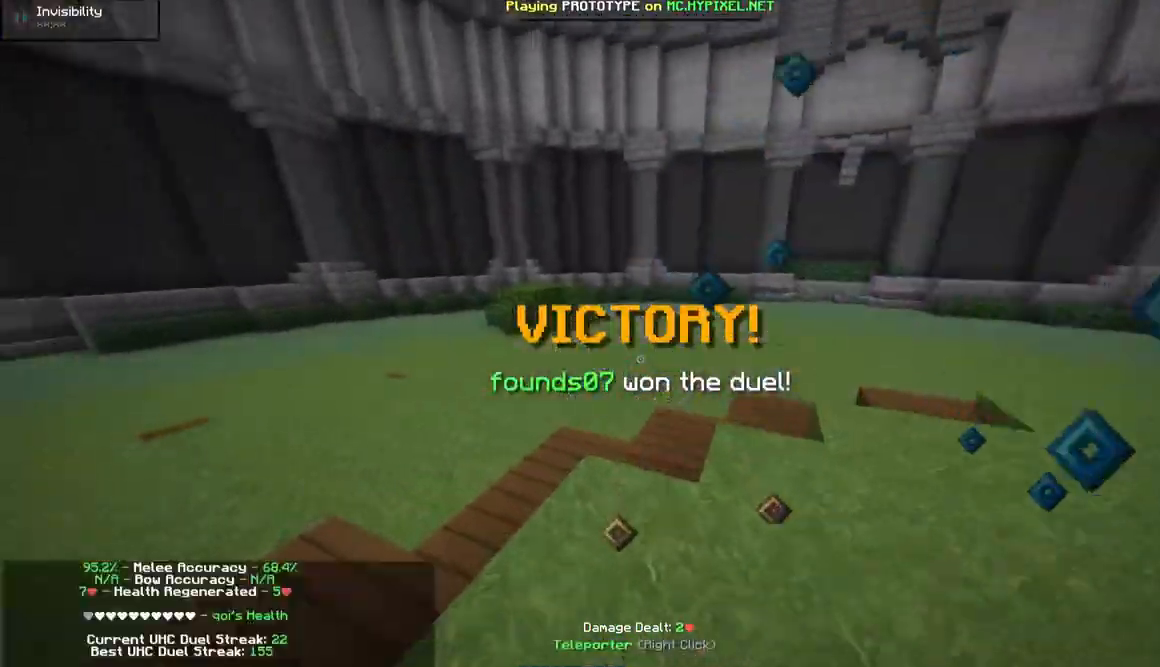
{"keys": ["w"], "mouse": [], "events": [[67, "mouse_left", "down"], [117, "mouse_left", "up"], [250, "a", "up"]]}
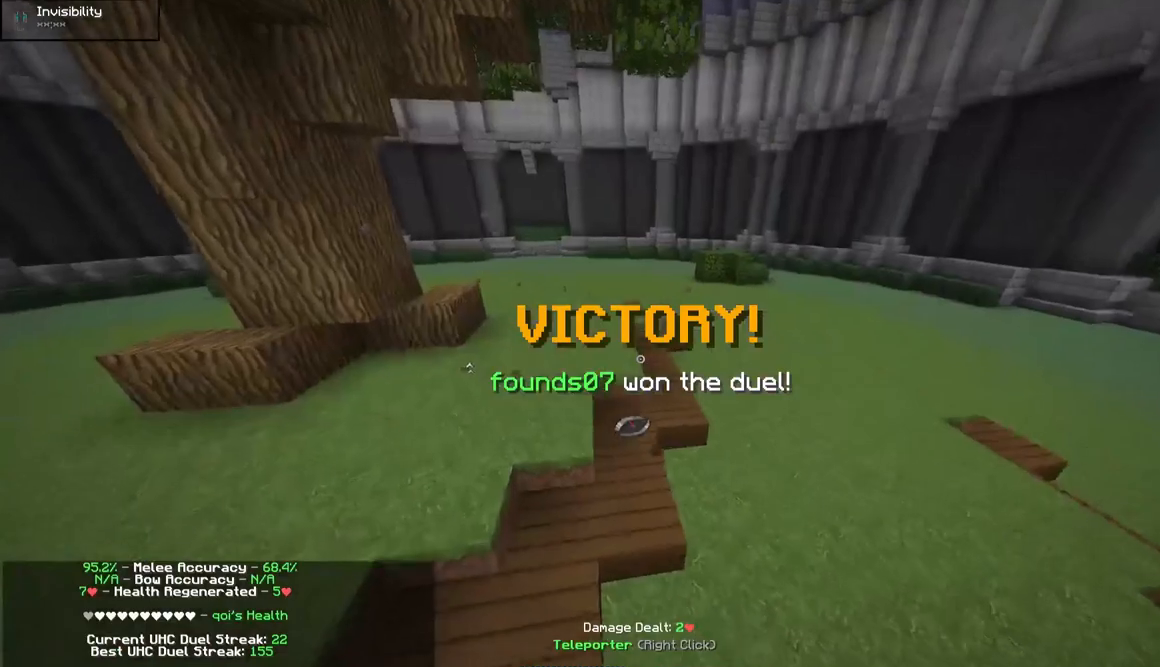
{"keys": ["w"], "mouse": [], "events": []}
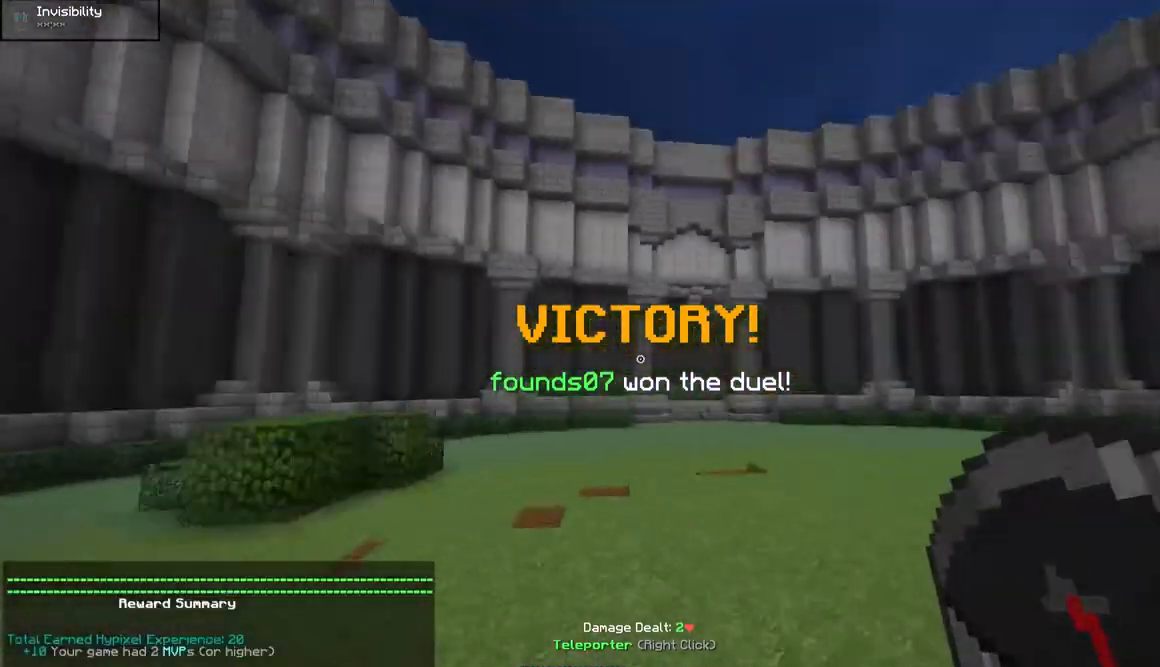
{"keys": ["w"], "mouse": [], "events": [[117, "a", "down"], [450, "a", "up"]]}
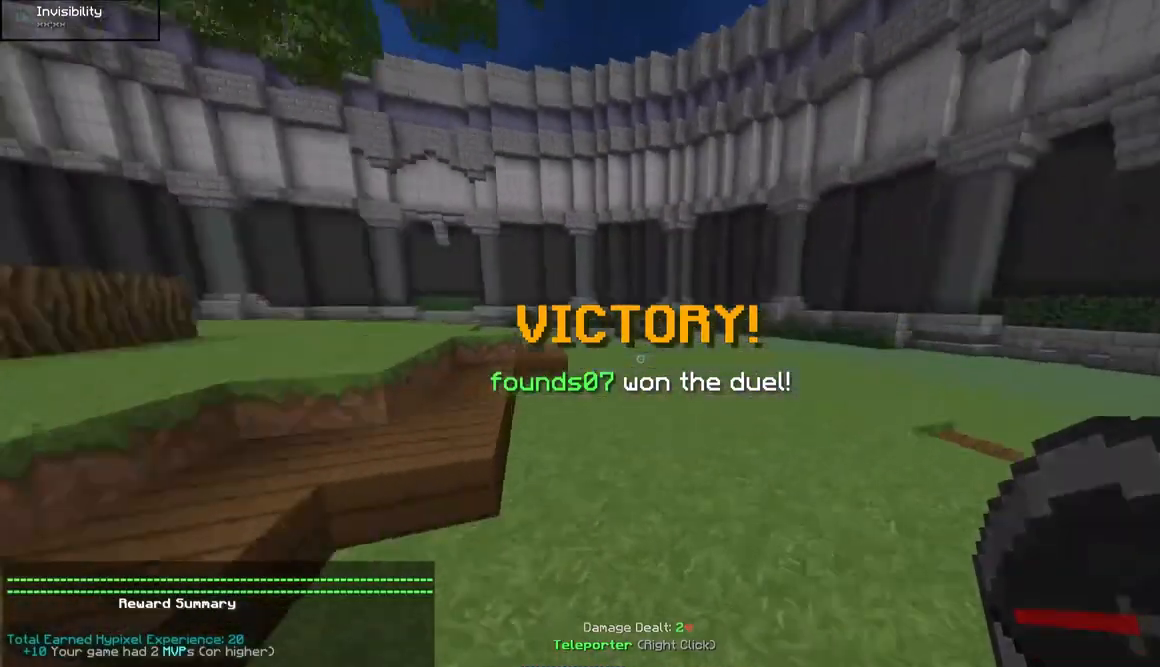
{"keys": ["w"], "mouse": [], "events": []}
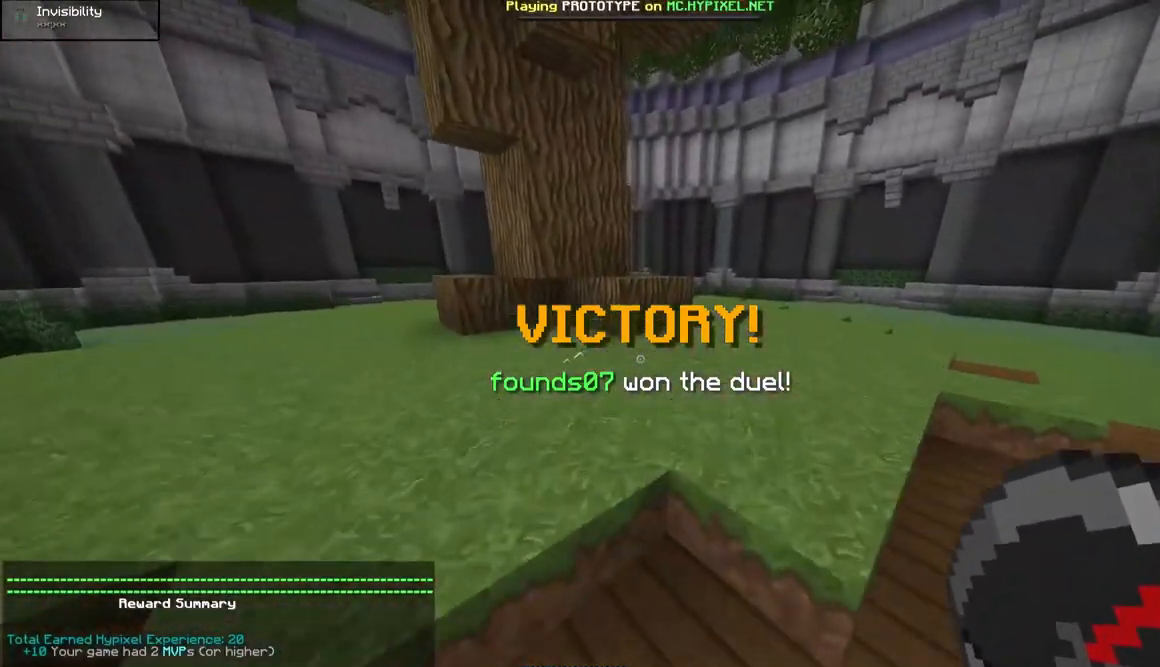
{"keys": ["w"], "mouse": [], "events": []}
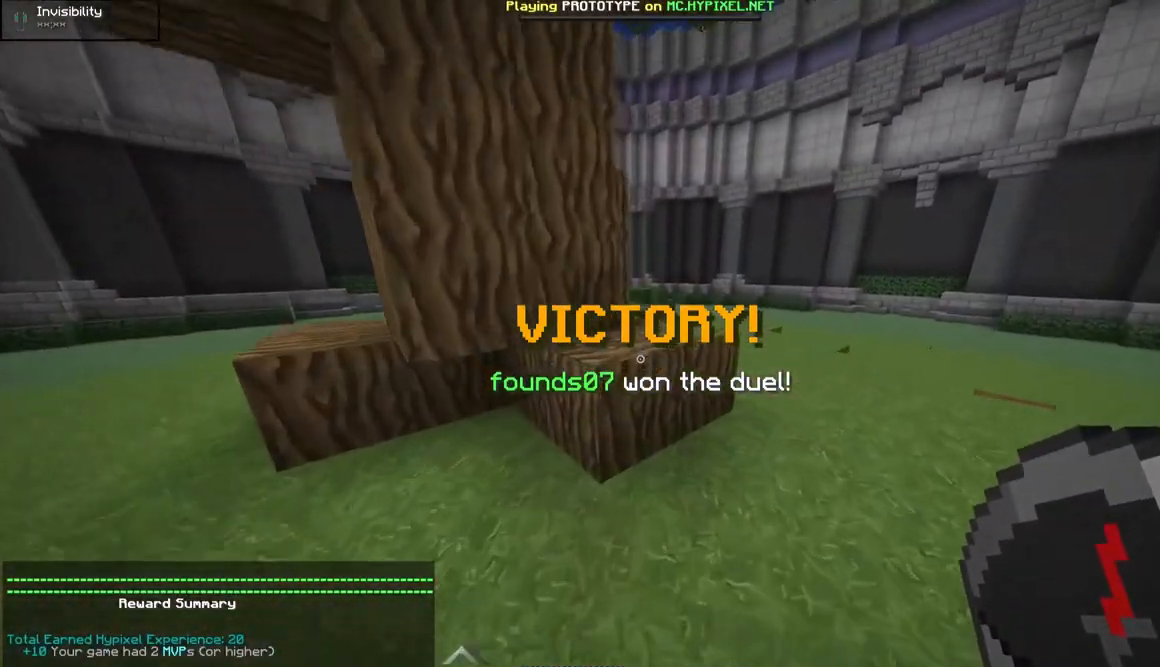
{"keys": ["w"], "mouse": [], "events": [[150, "d", "down"], [400, "d", "up"]]}
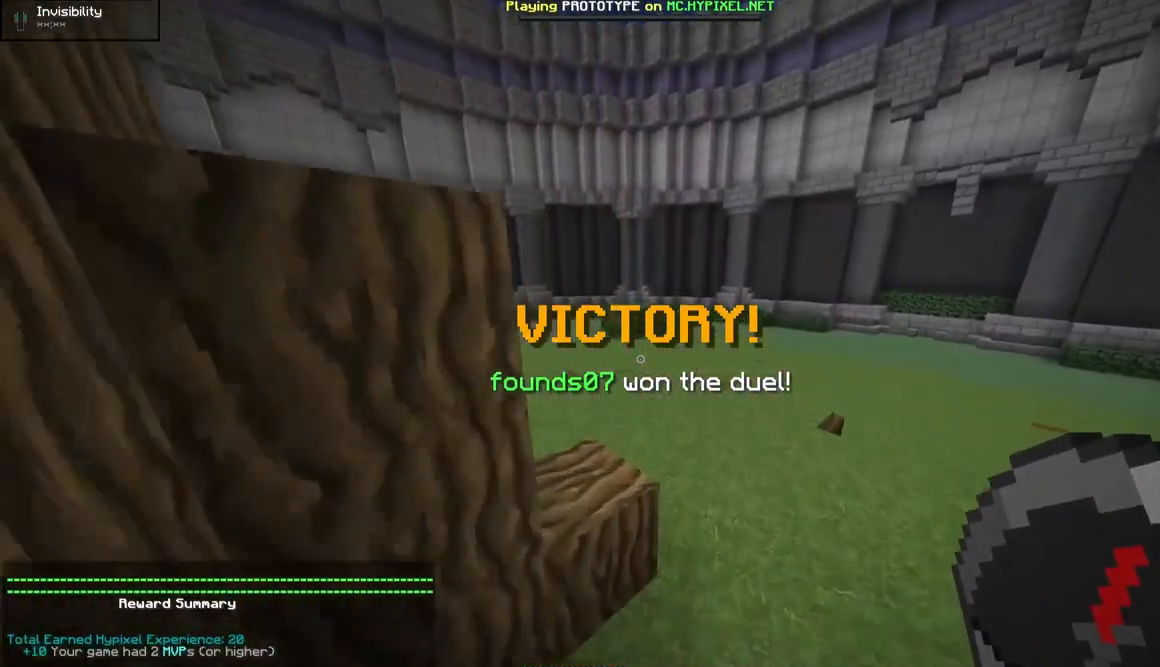
{"keys": ["w"], "mouse": [], "events": []}
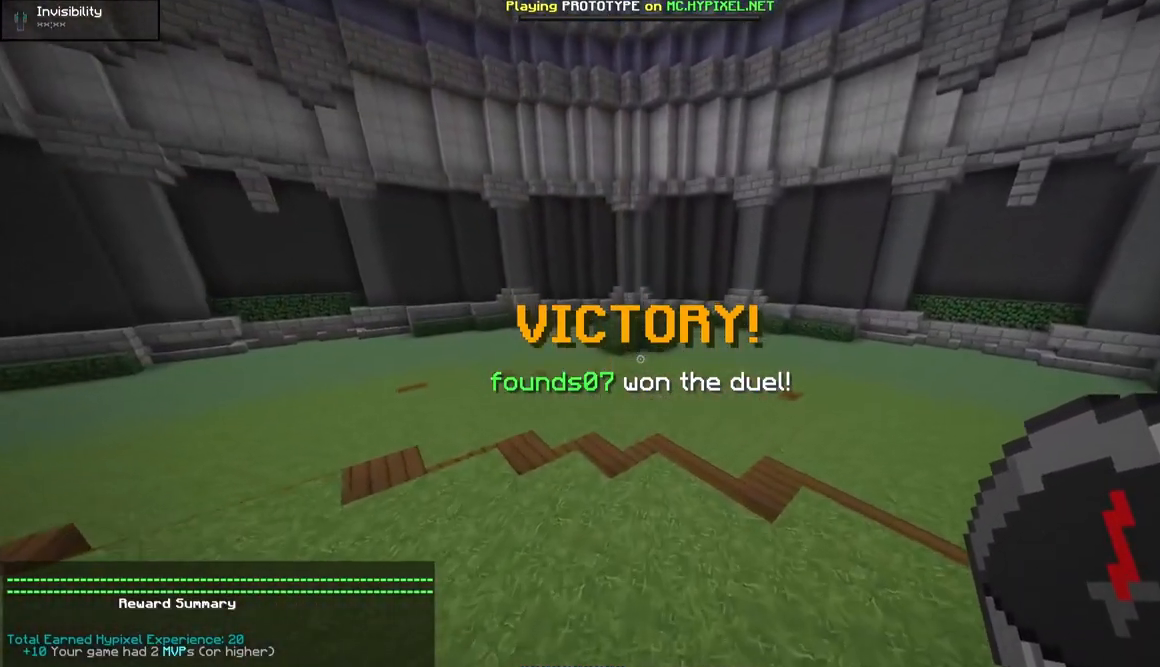
{"keys": ["w"], "mouse": [], "events": []}
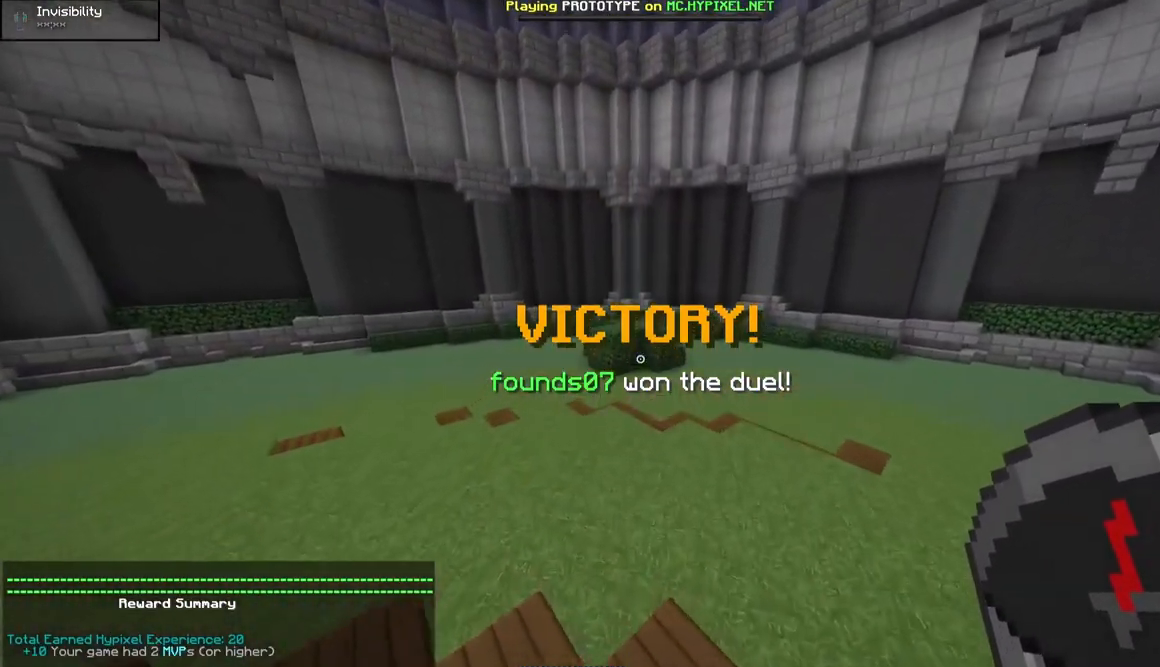
{"keys": ["w"], "mouse": [], "events": []}
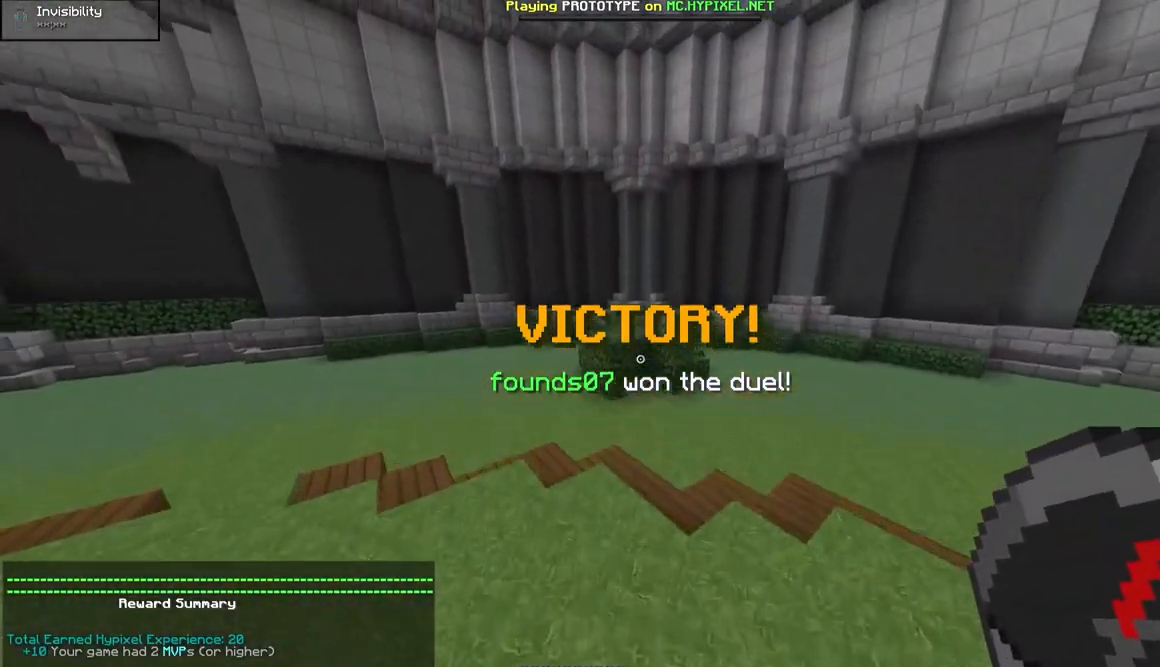
{"keys": ["w"], "mouse": [], "events": []}
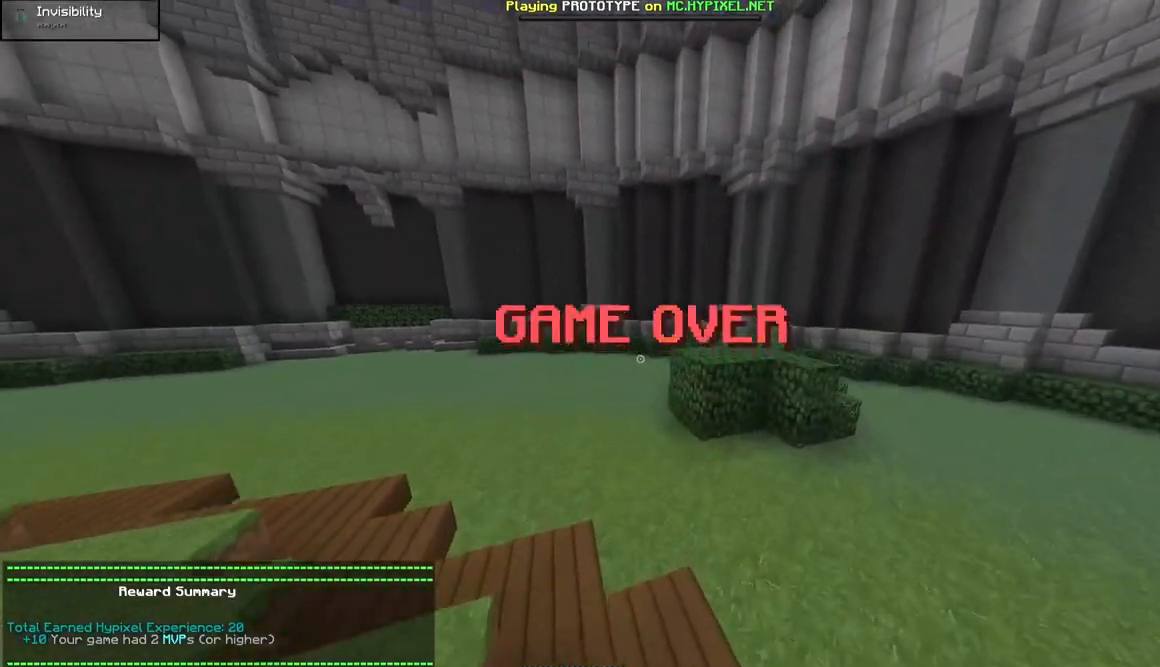
{"keys": ["w"], "mouse": [], "events": []}
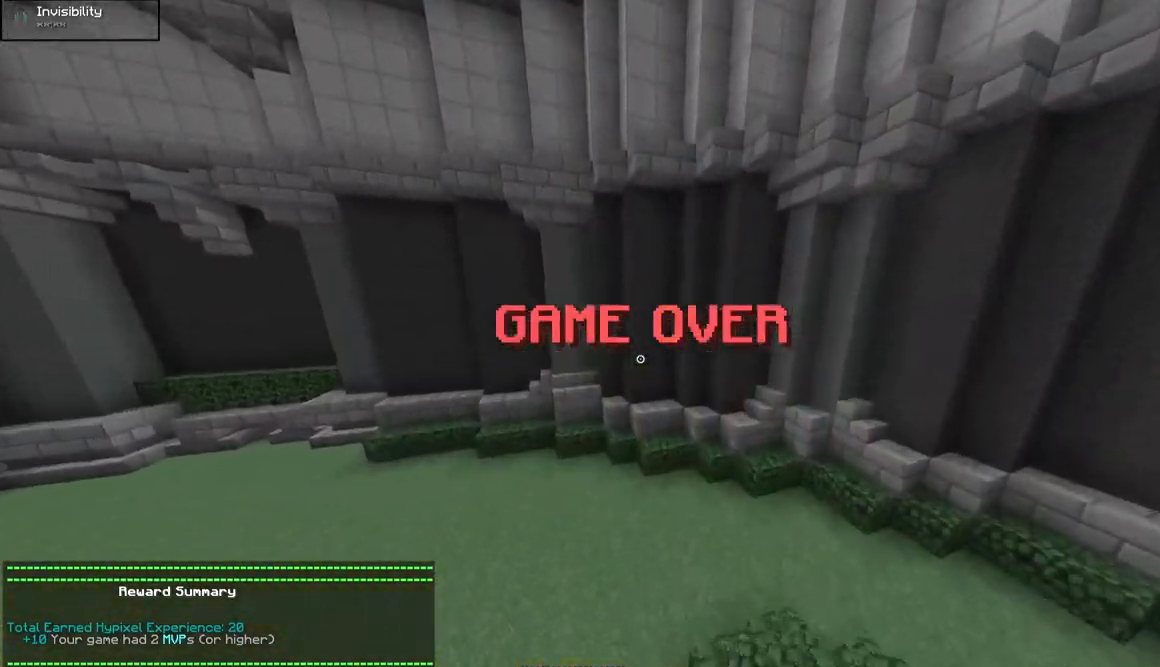
{"keys": ["w"], "mouse": [], "events": []}
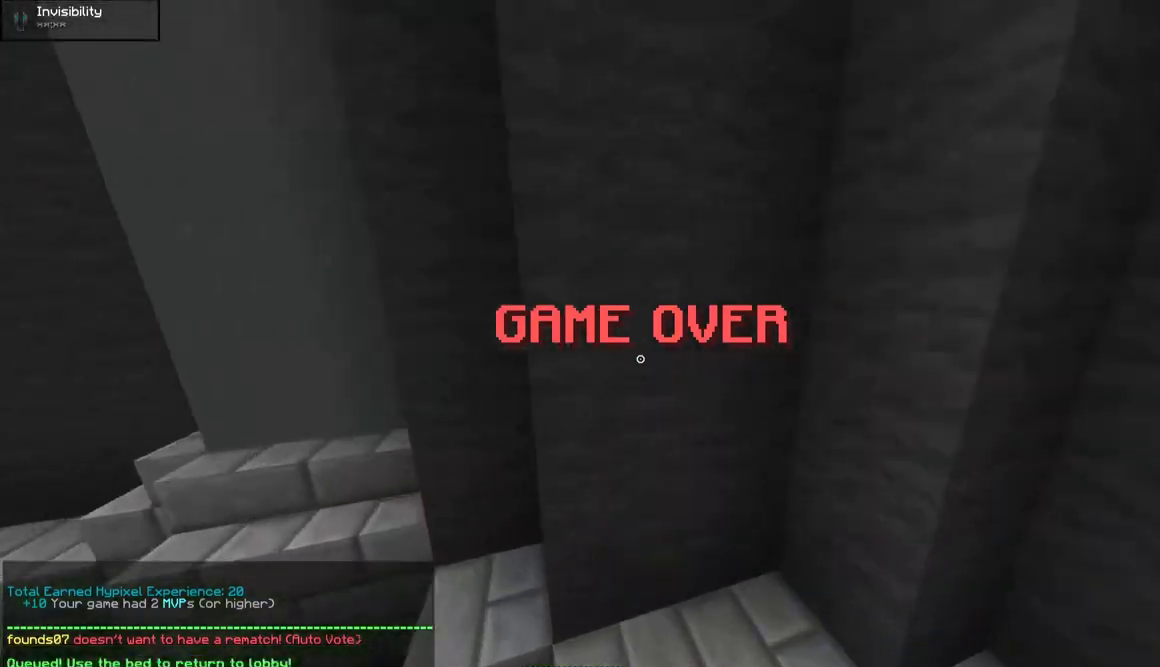
{"keys": ["d", "w"], "mouse": [], "events": [[417, "d", "down"]]}
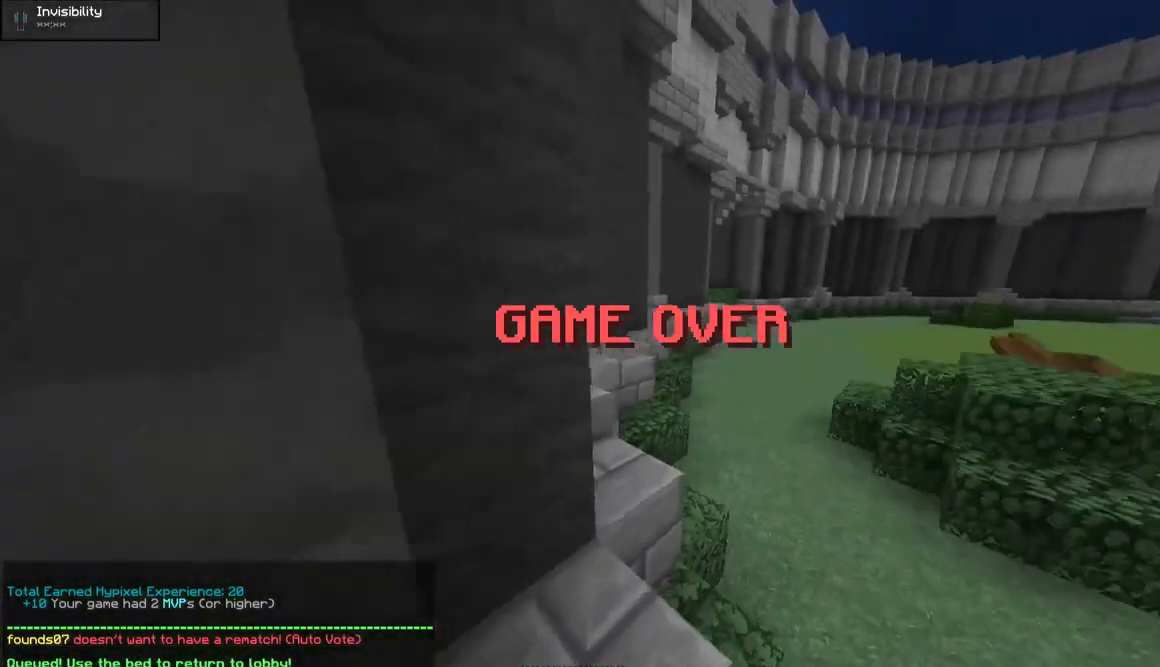
{"keys": ["w"], "mouse": [], "events": [[200, "d", "up"]]}
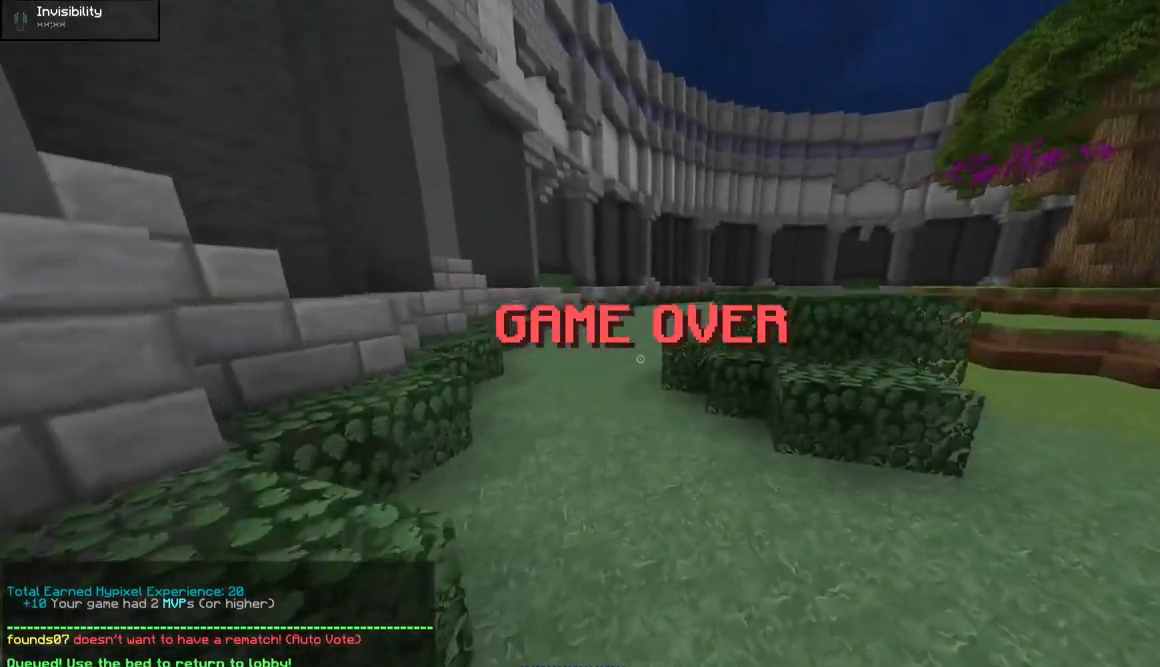
{"keys": ["w"], "mouse": [], "events": []}
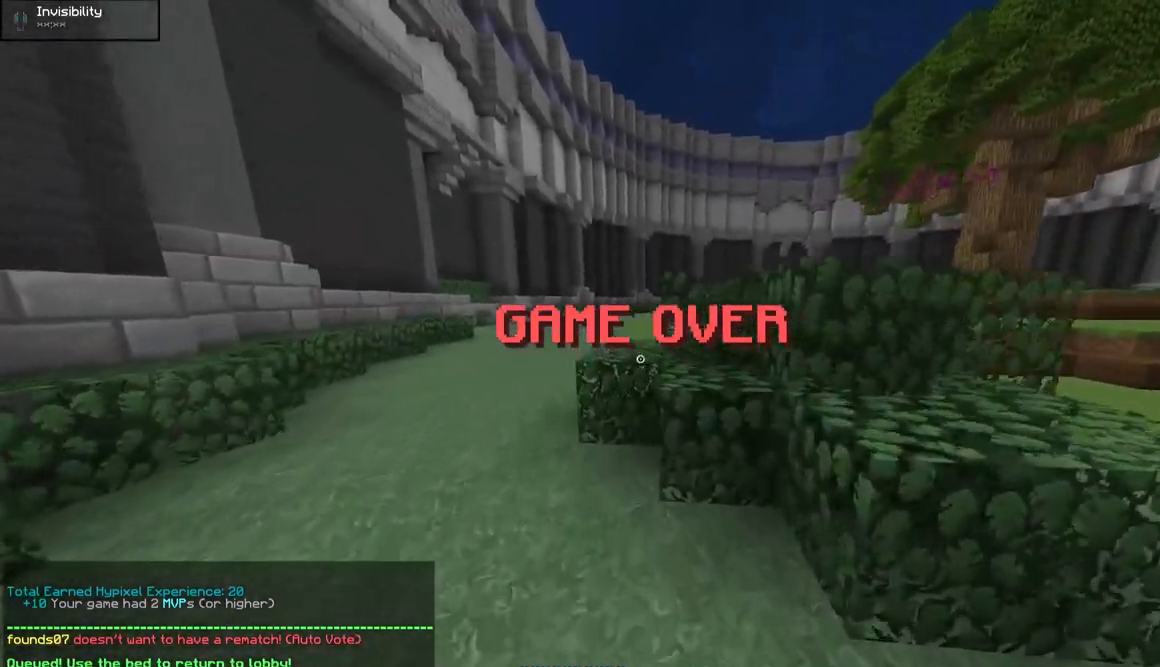
{"keys": ["a", "w"], "mouse": [], "events": [[250, "a", "down"]]}
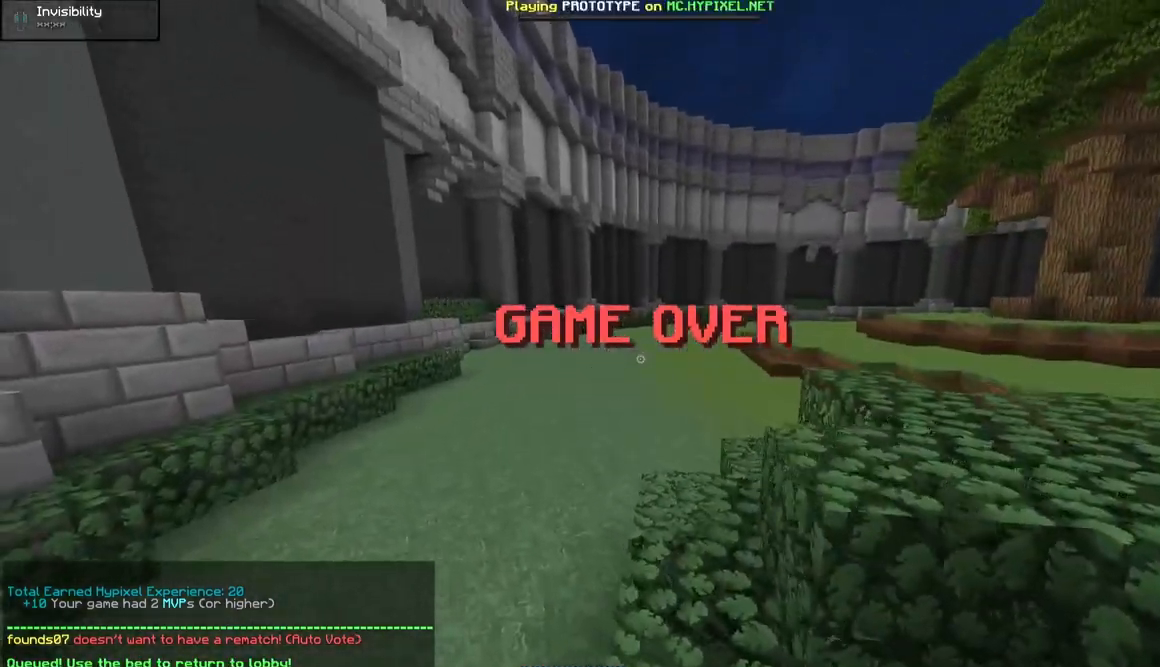
{"keys": ["w"], "mouse": [], "events": [[100, "a", "up"]]}
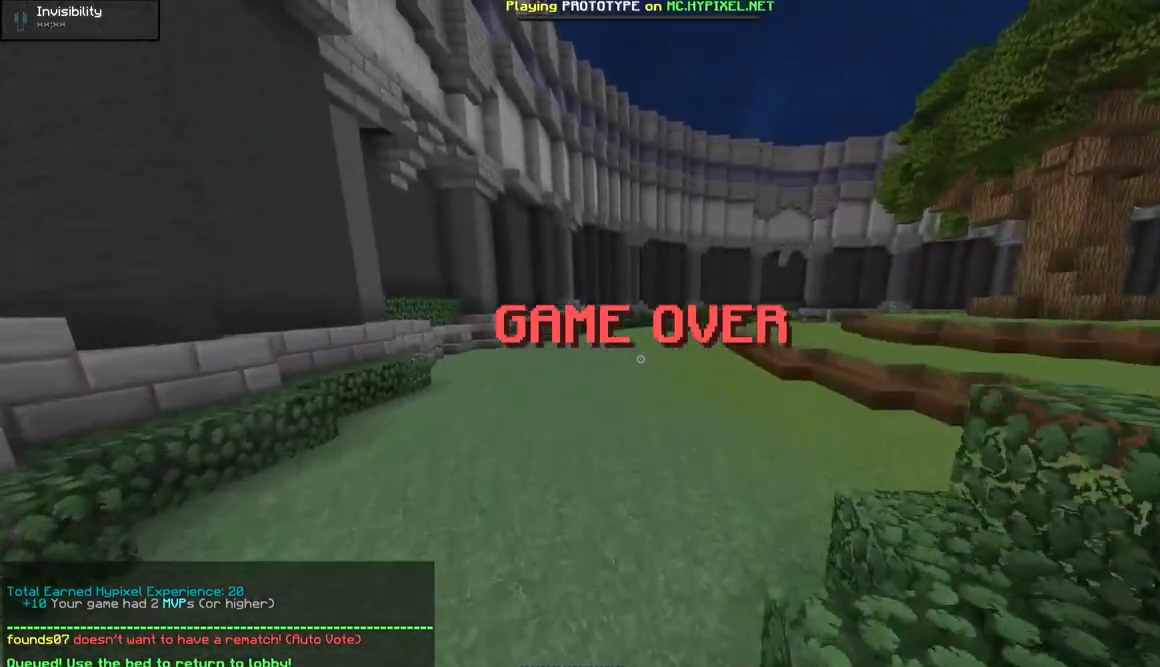
{"keys": ["w"], "mouse": [], "events": []}
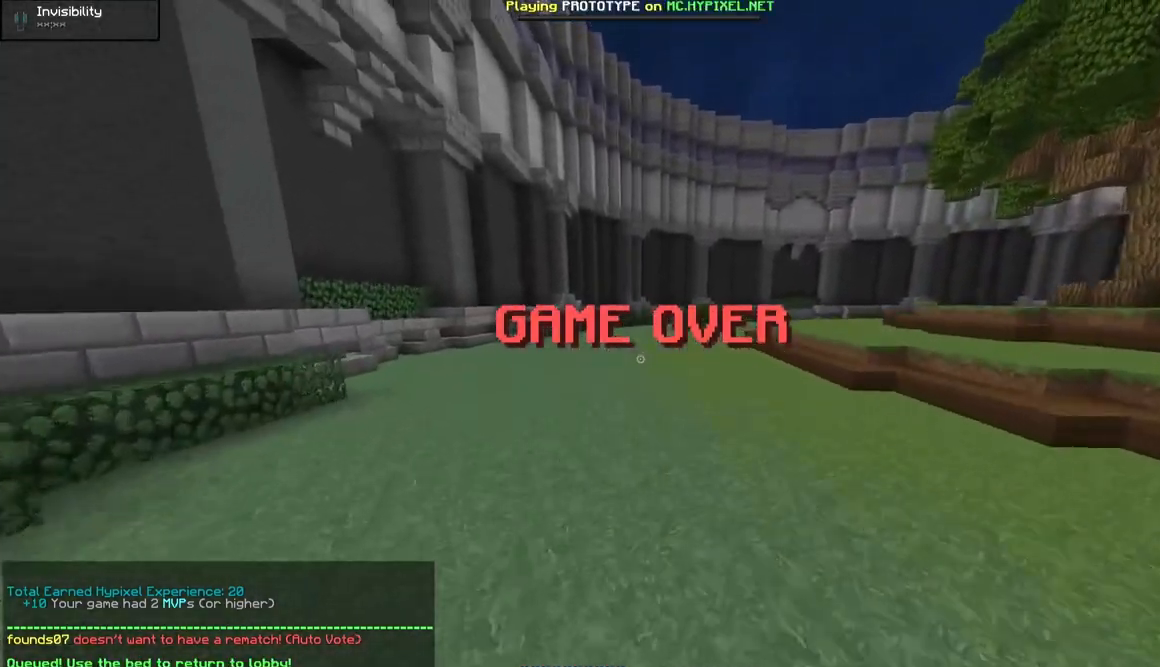
{"keys": ["w"], "mouse": [], "events": []}
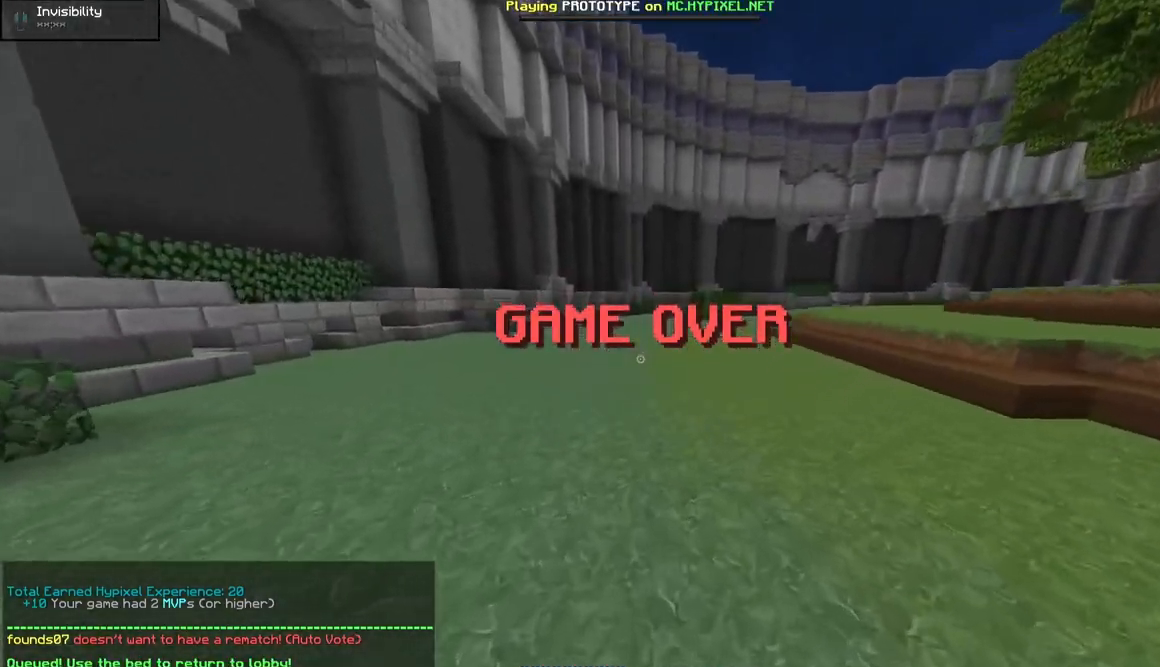
{"keys": ["w"], "mouse": [], "events": []}
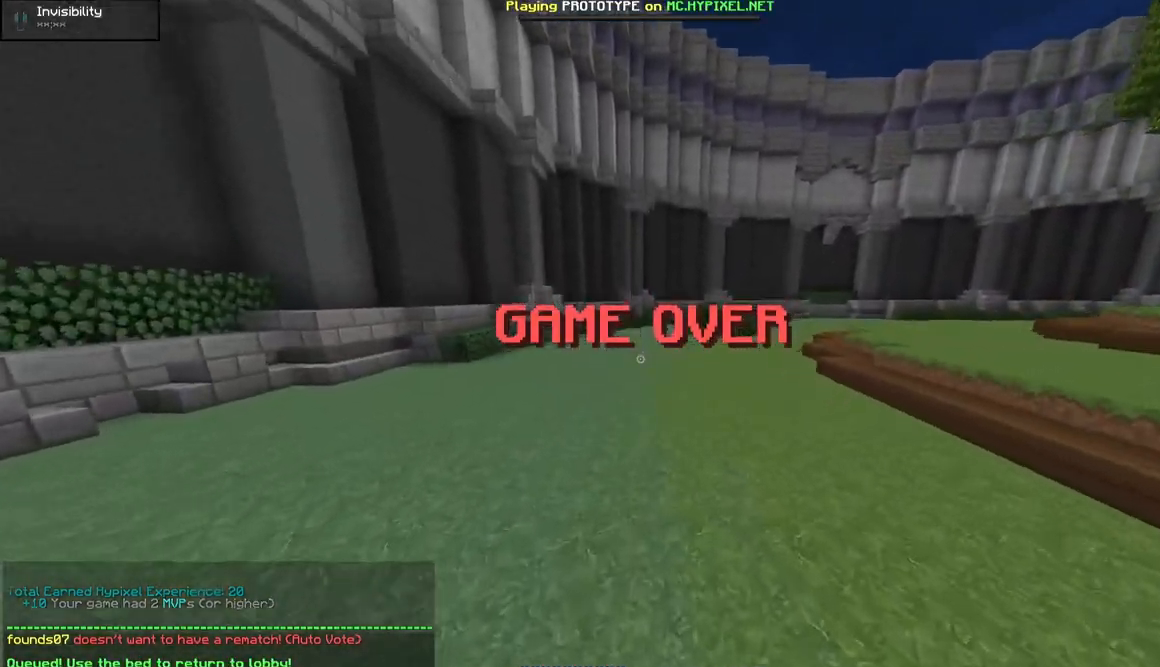
{"keys": ["d", "w"], "mouse": [], "events": [[250, "d", "down"]]}
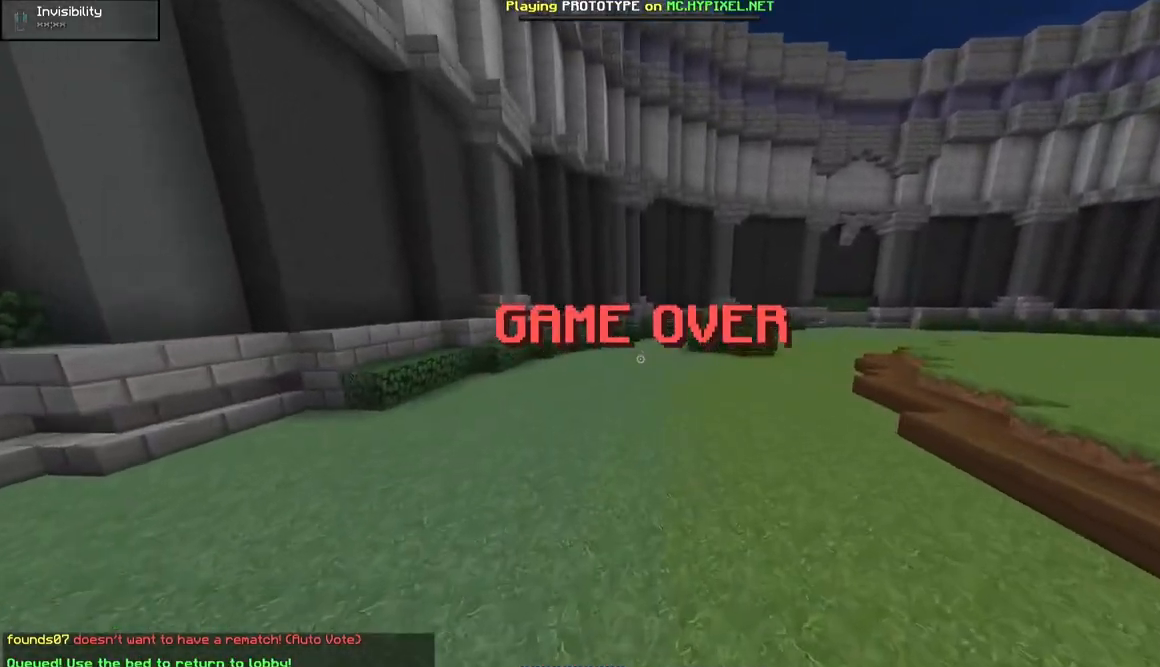
{"keys": ["d", "w"], "mouse": [], "events": []}
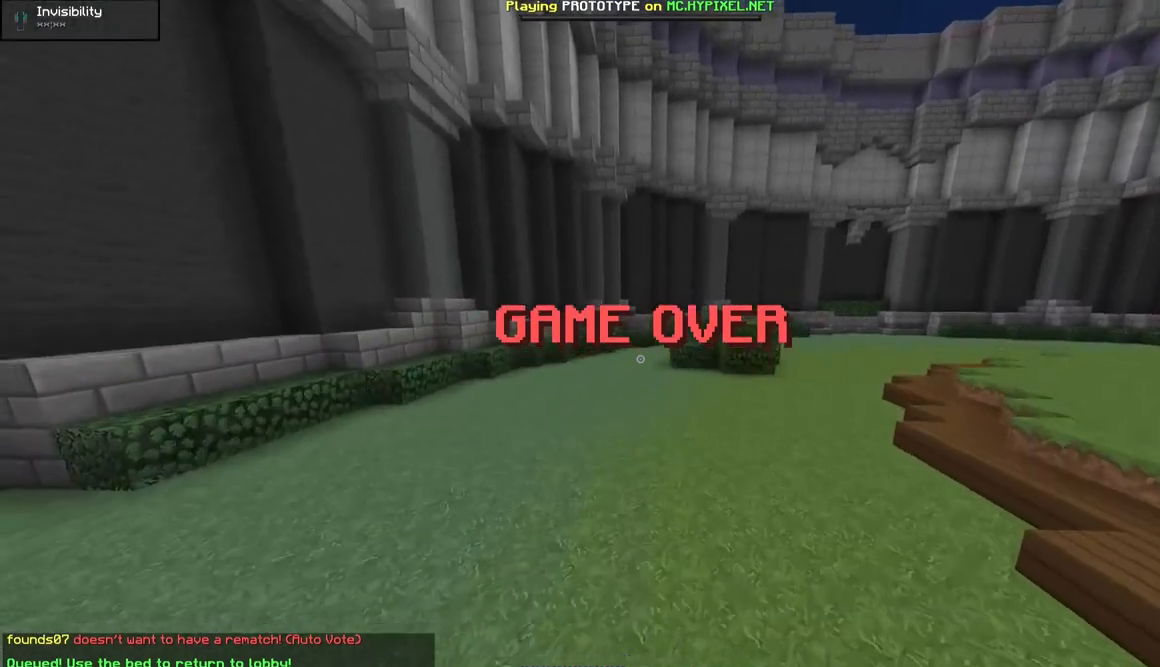
{"keys": ["d", "w"], "mouse": [], "events": []}